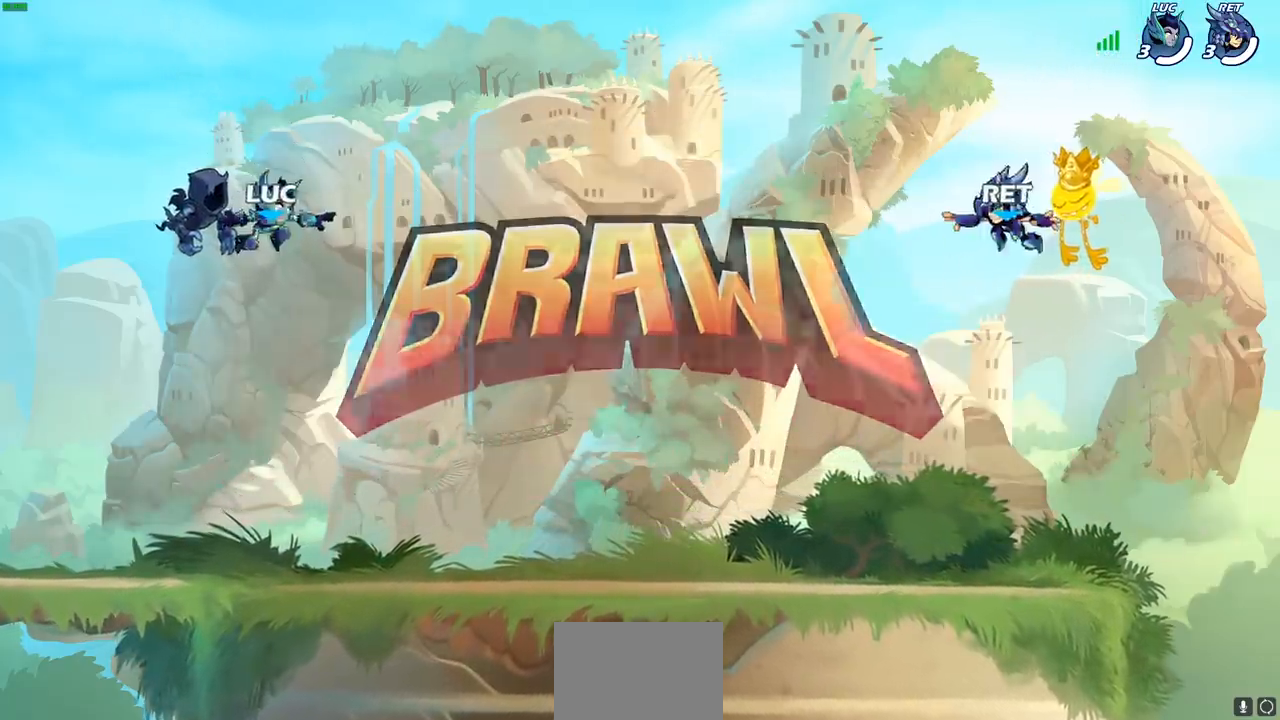
Gameplay with a controller (PlayStation layout); each line is a JSON object with the inputs held at the frame after it. "events" lists button and stick changes between this image and that frame as [ms after this image, input, new state], when the widget could be followed in between.
{"buttons": ["SELECT"], "left_stick": "center", "right_stick": "center", "events": [[300, "SELECT", "down"]]}
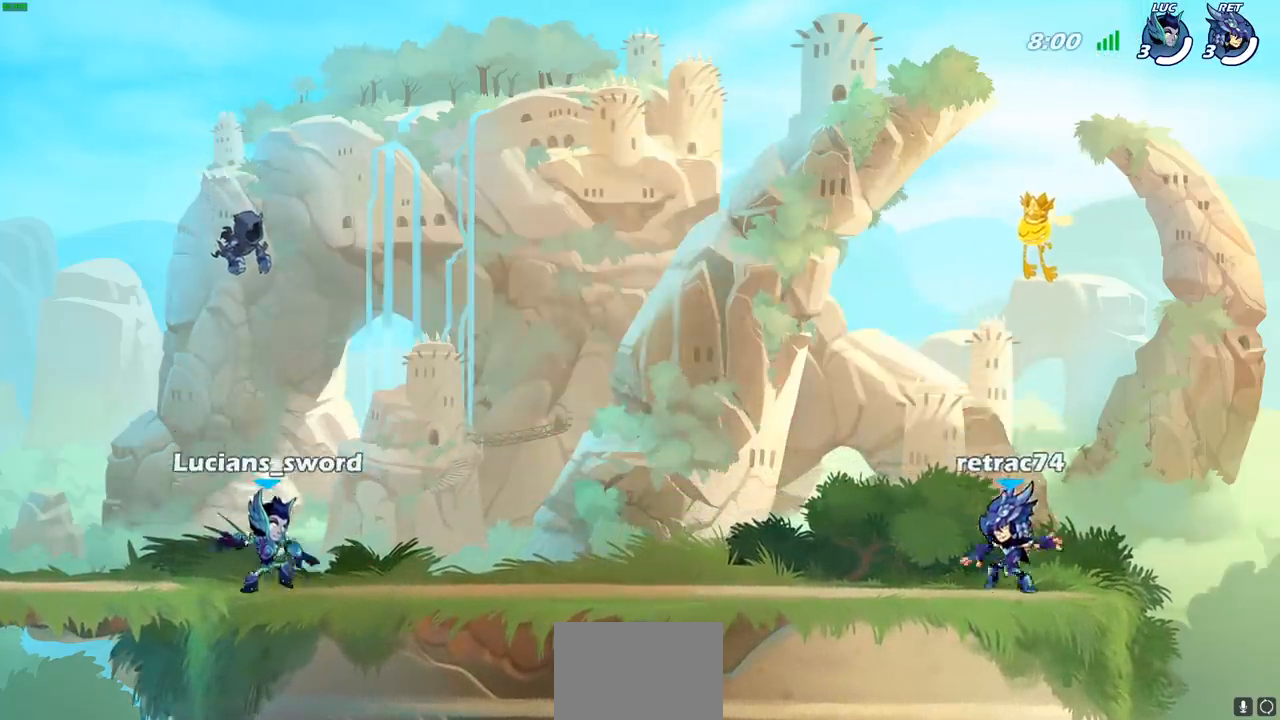
{"buttons": ["SELECT"], "left_stick": "center", "right_stick": "center", "events": []}
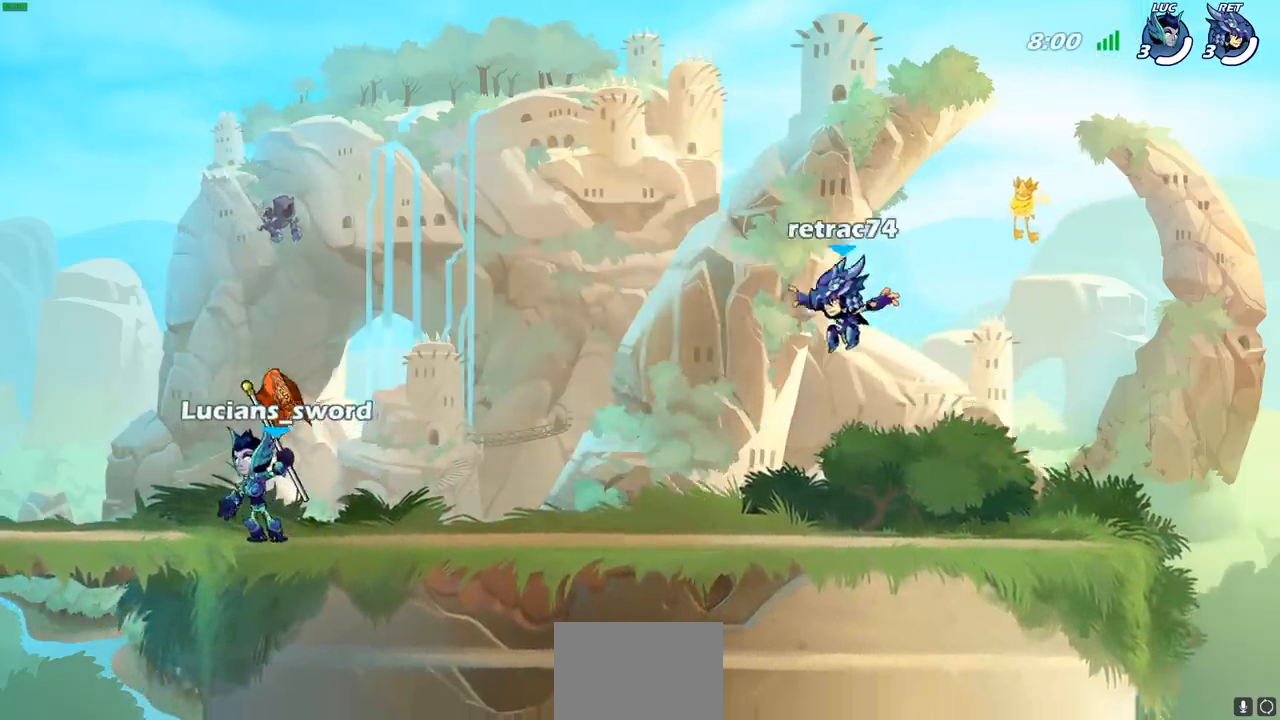
{"buttons": [], "left_stick": "center", "right_stick": "center", "events": [[200, "SELECT", "up"], [250, "SELECT", "down"], [317, "SELECT", "up"]]}
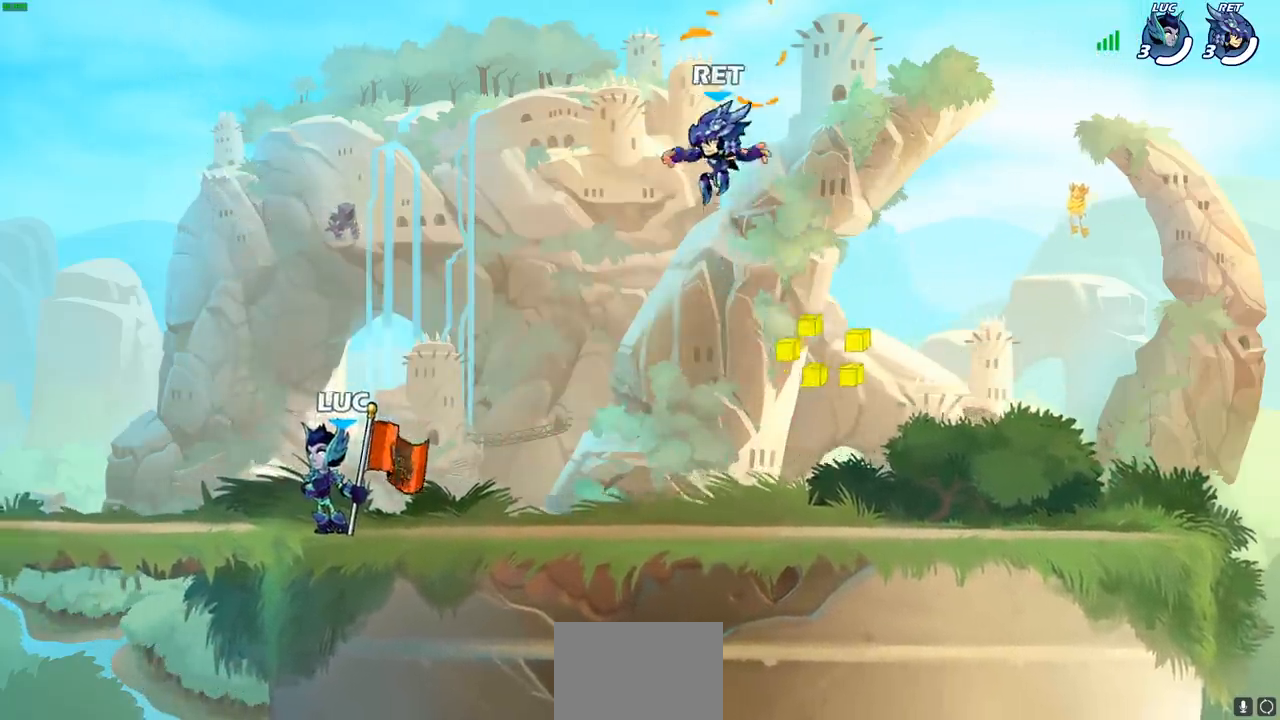
{"buttons": [], "left_stick": "center", "right_stick": "center", "events": []}
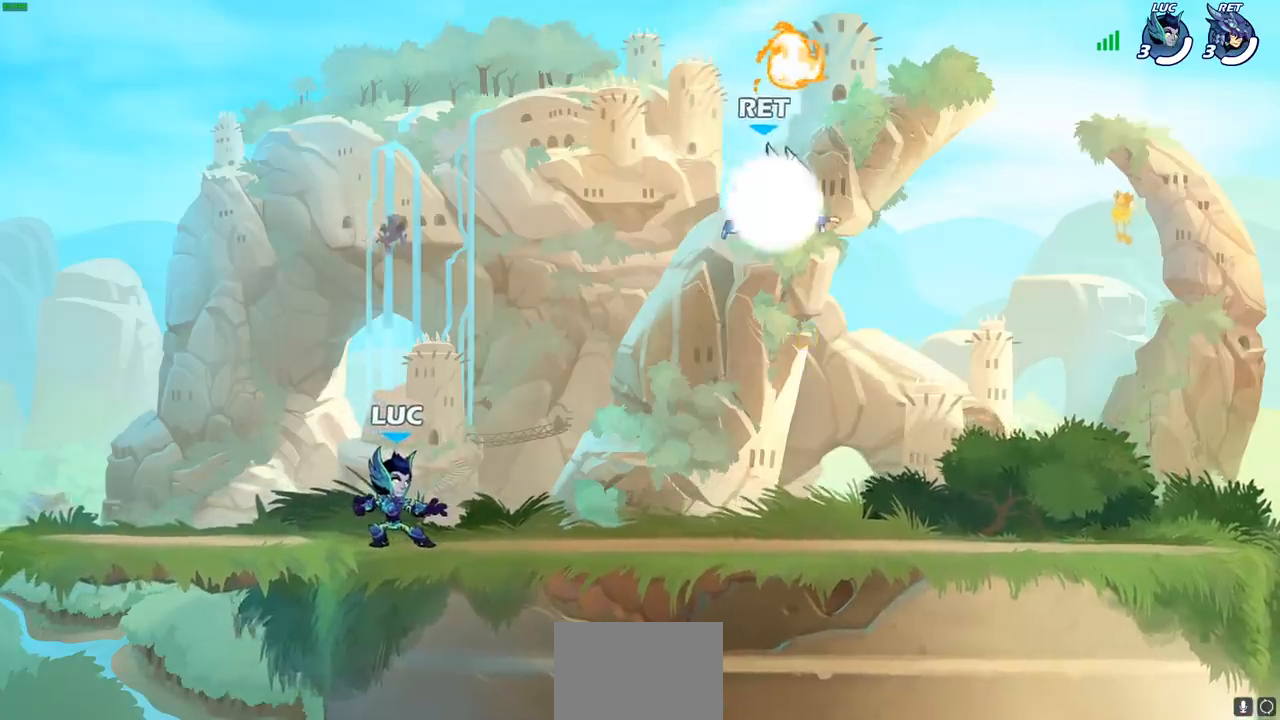
{"buttons": [], "left_stick": "center", "right_stick": "center", "events": []}
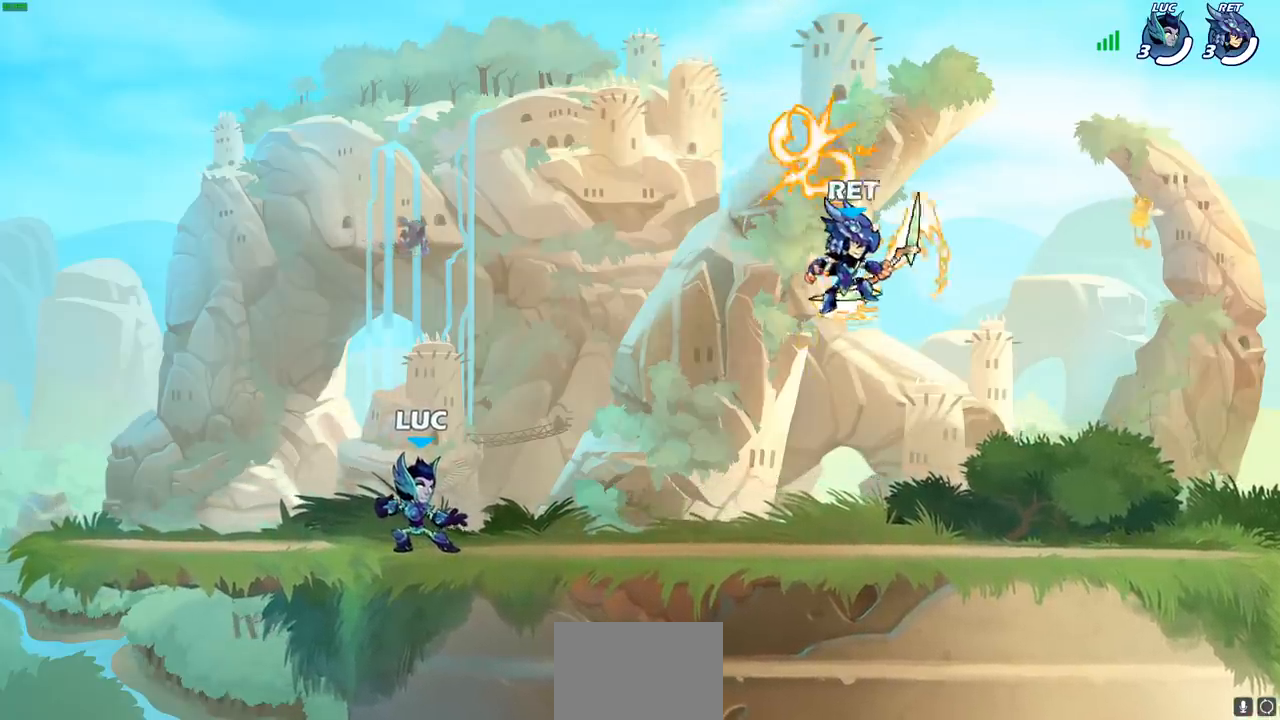
{"buttons": [], "left_stick": "center", "right_stick": "center", "events": []}
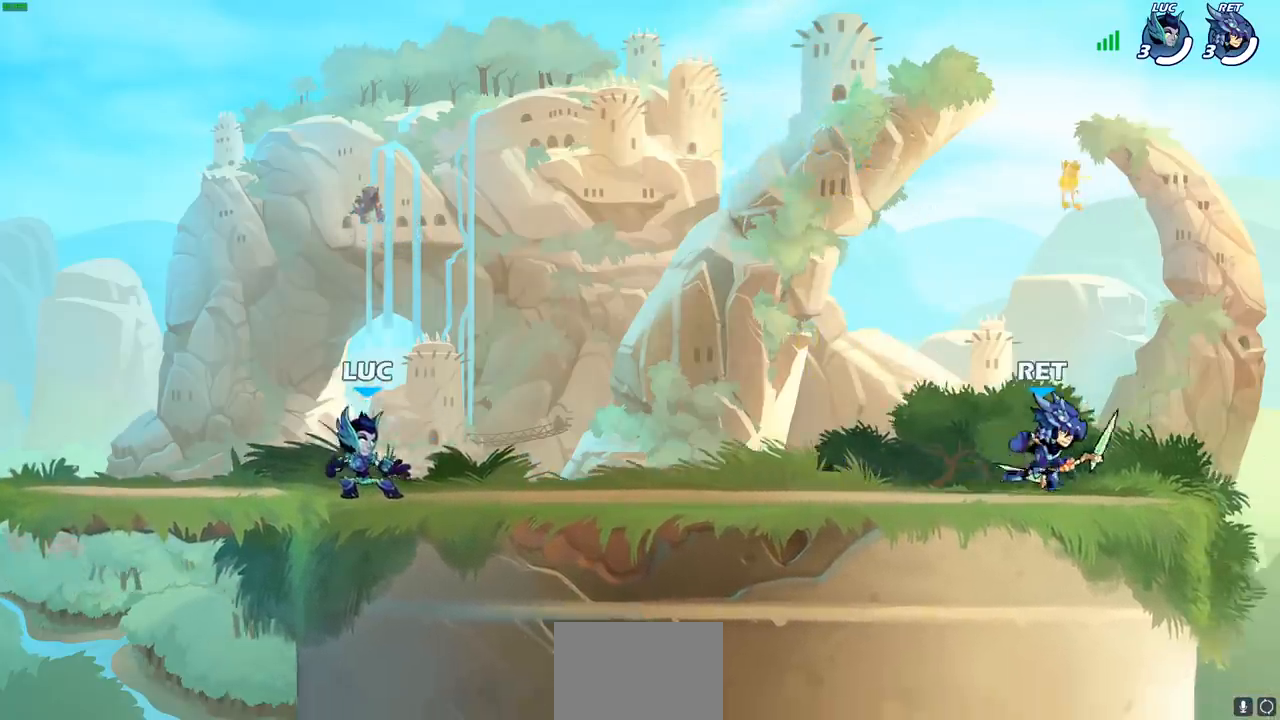
{"buttons": [], "left_stick": "center", "right_stick": "center", "events": []}
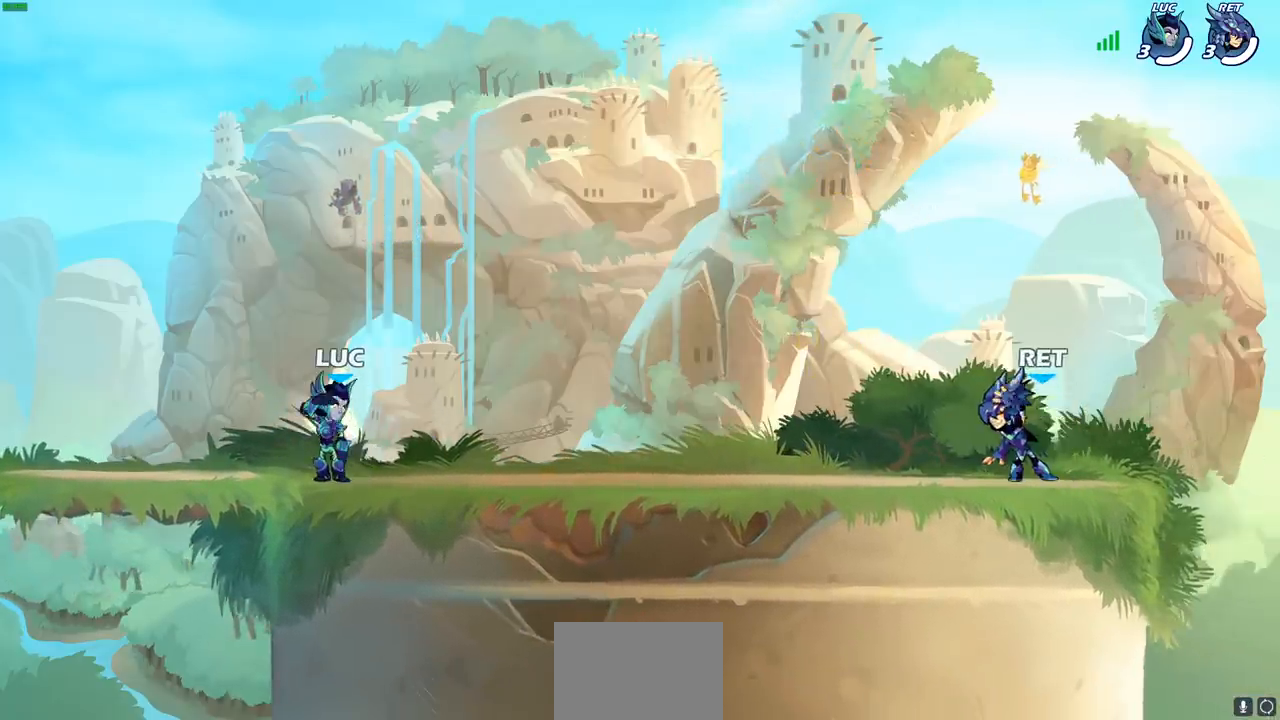
{"buttons": [], "left_stick": "center", "right_stick": "center", "events": []}
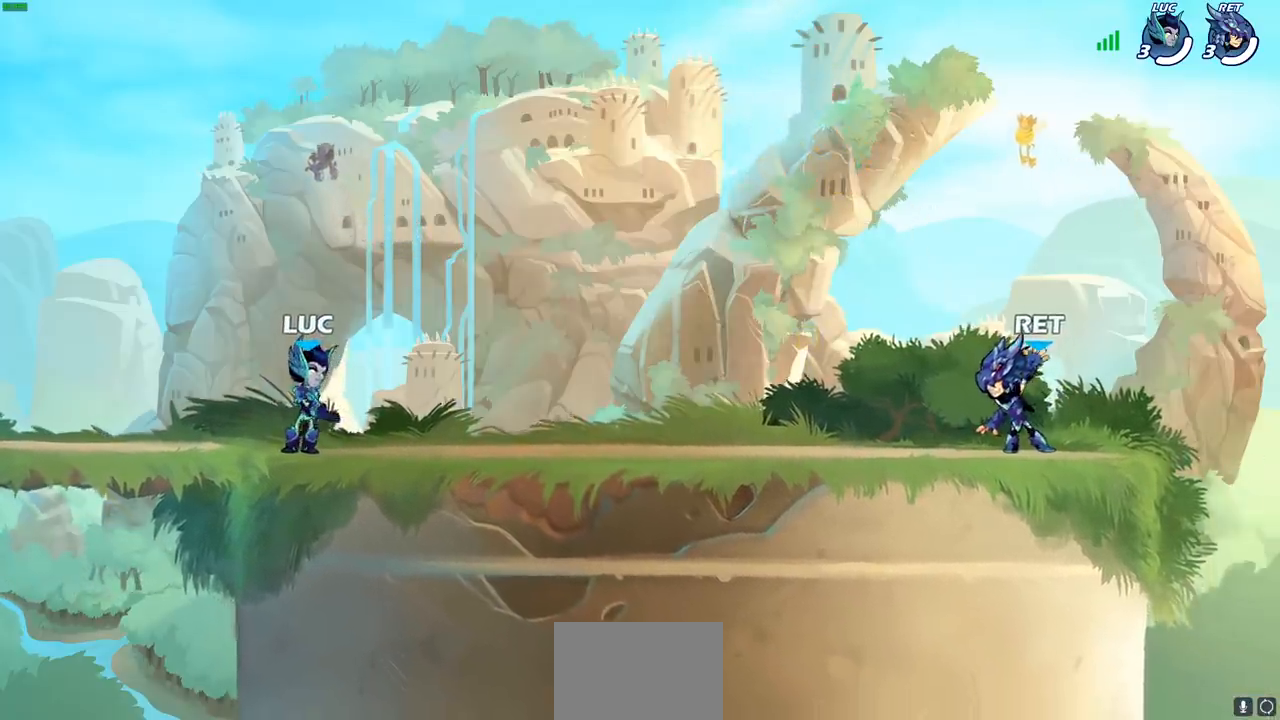
{"buttons": [], "left_stick": "center", "right_stick": "center", "events": []}
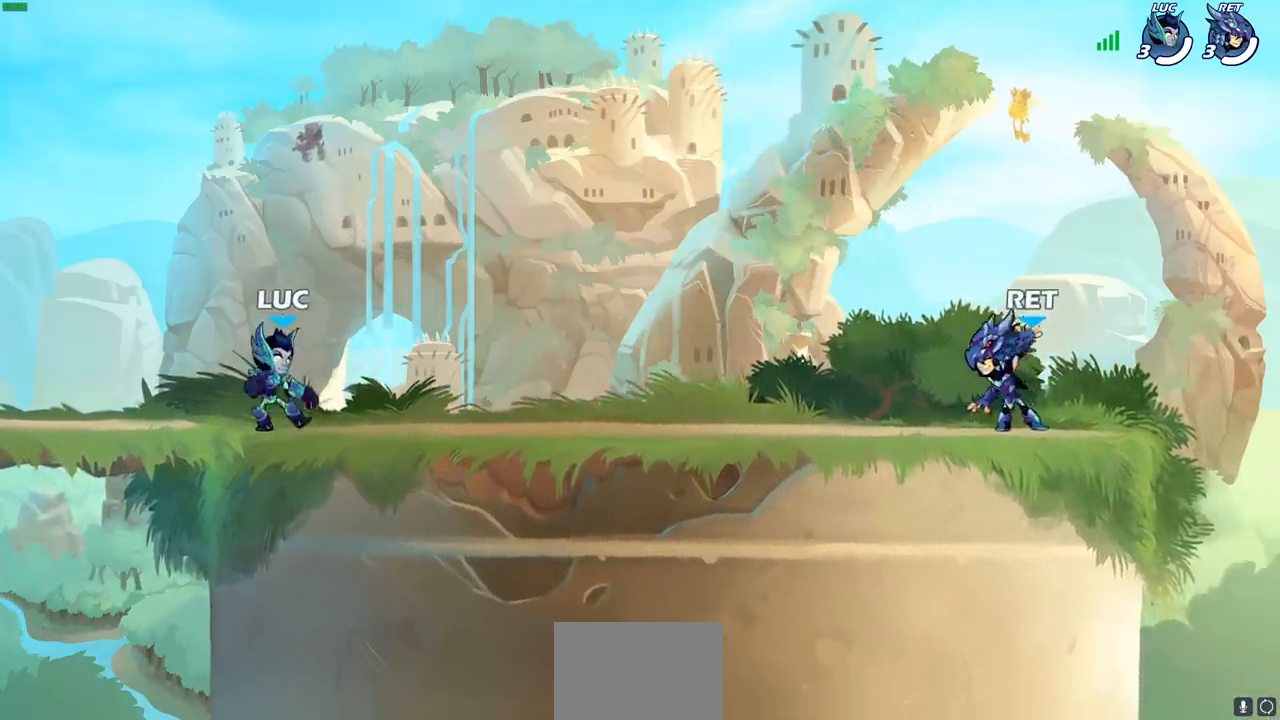
{"buttons": [], "left_stick": "down-left", "right_stick": "center", "events": [[50, "left_stick", "right"], [200, "R2", "down"], [250, "CROSS", "down"], [367, "R2", "up"], [383, "CROSS", "up"], [500, "left_stick", "down-left"]]}
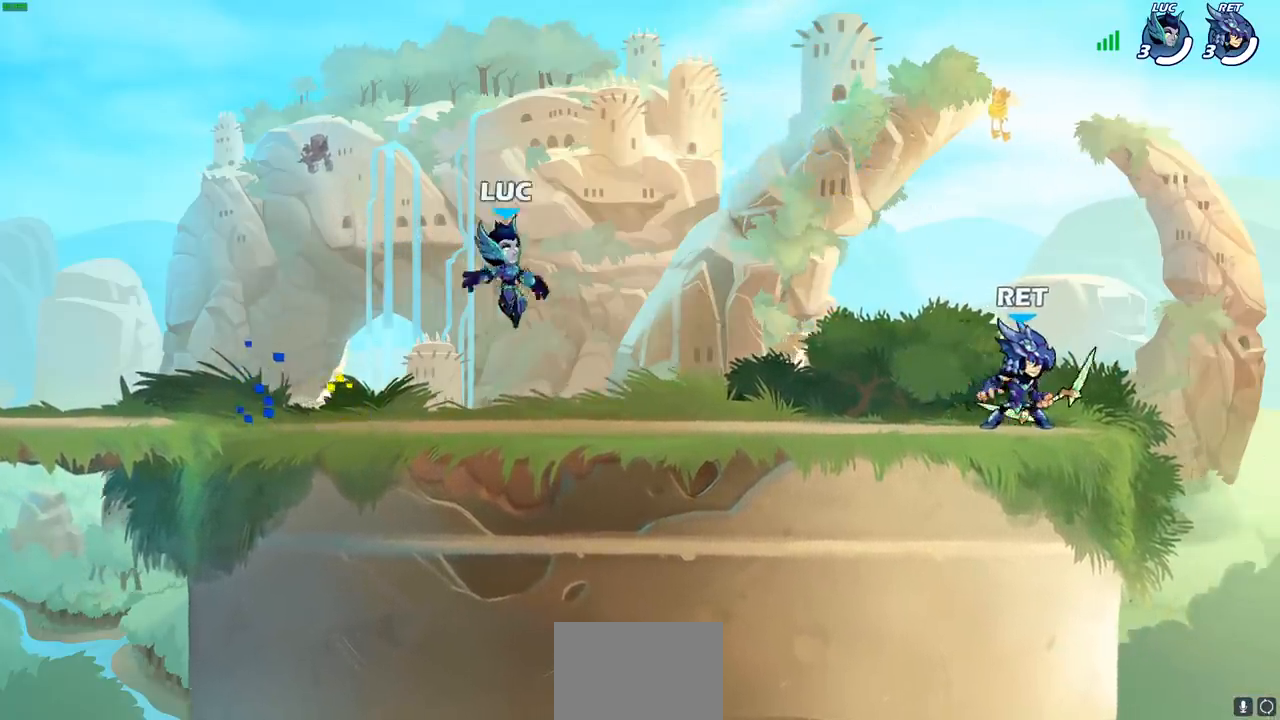
{"buttons": [], "left_stick": "left", "right_stick": "center", "events": [[117, "left_stick", "left"], [233, "R2", "down"], [317, "CROSS", "down"], [383, "R2", "up"], [417, "CROSS", "up"]]}
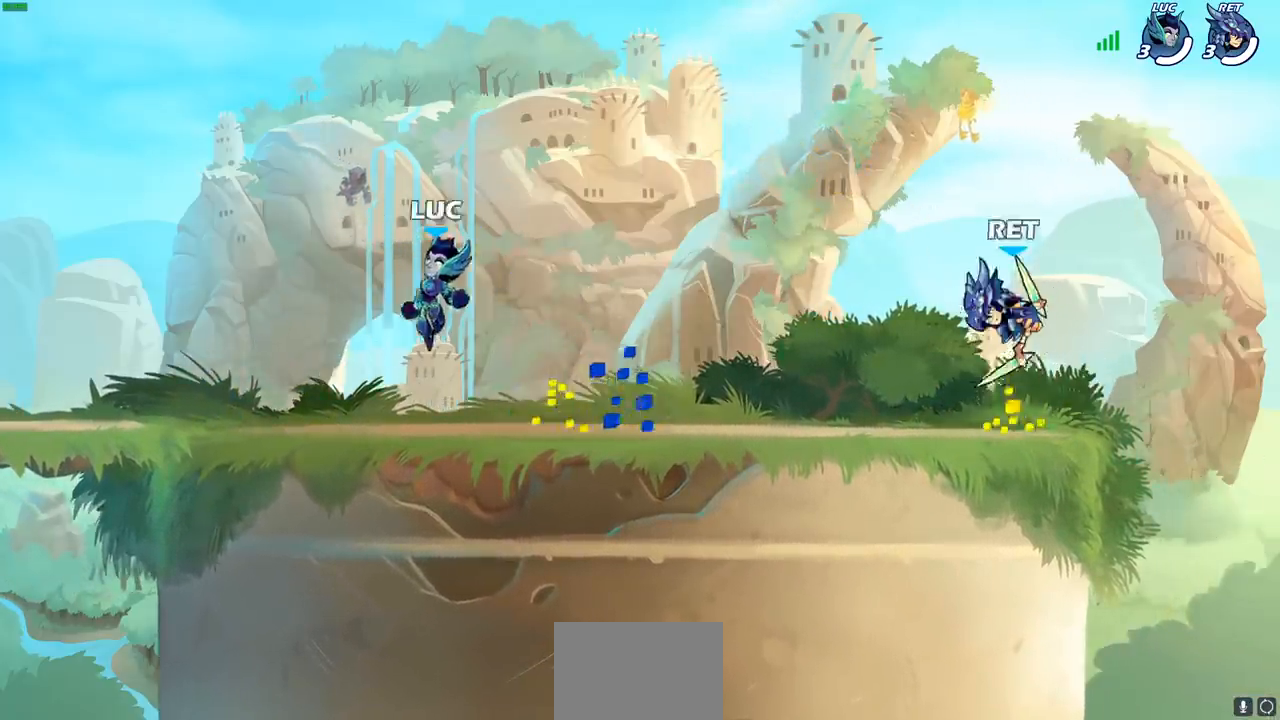
{"buttons": [], "left_stick": "down", "right_stick": "center", "events": [[33, "left_stick", "down"], [133, "left_stick", "right"], [267, "R2", "down"], [317, "CROSS", "down"], [400, "R2", "up"], [417, "CROSS", "up"], [500, "left_stick", "down"]]}
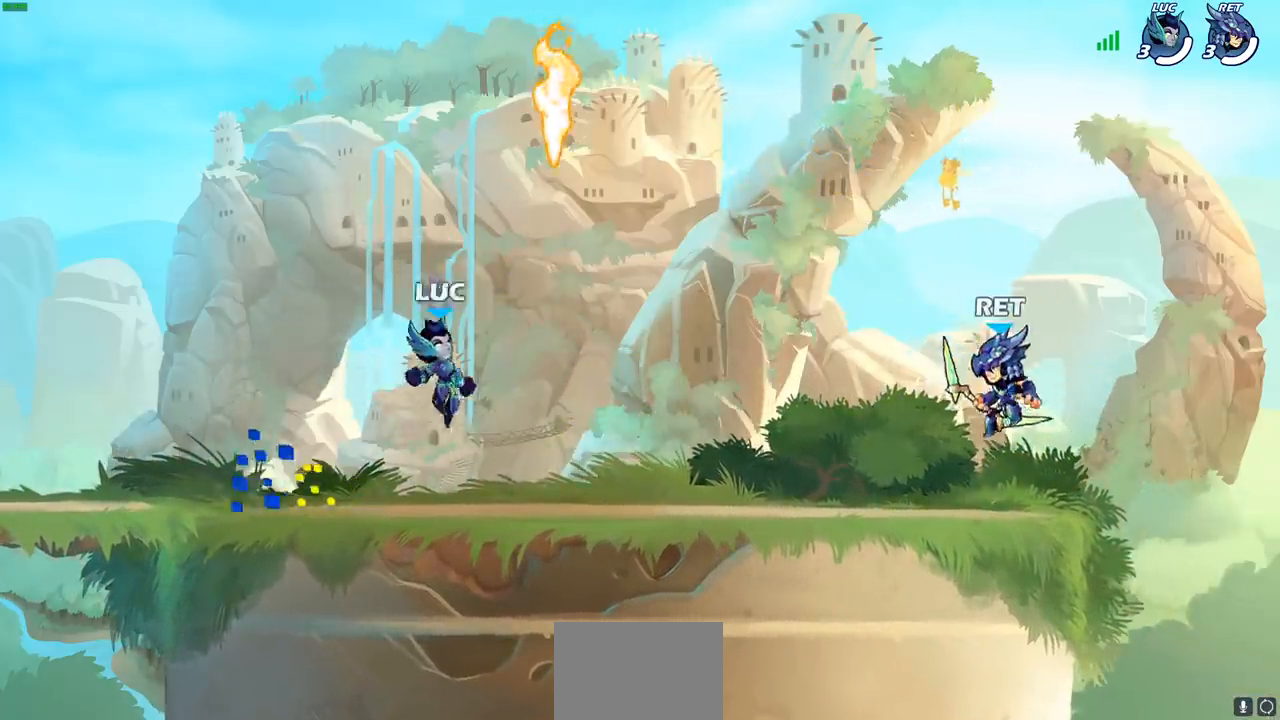
{"buttons": [], "left_stick": "left", "right_stick": "center", "events": [[33, "left_stick", "down-left"], [167, "left_stick", "left"], [267, "CROSS", "down"], [383, "R1", "down"], [450, "CROSS", "up"], [467, "R1", "up"]]}
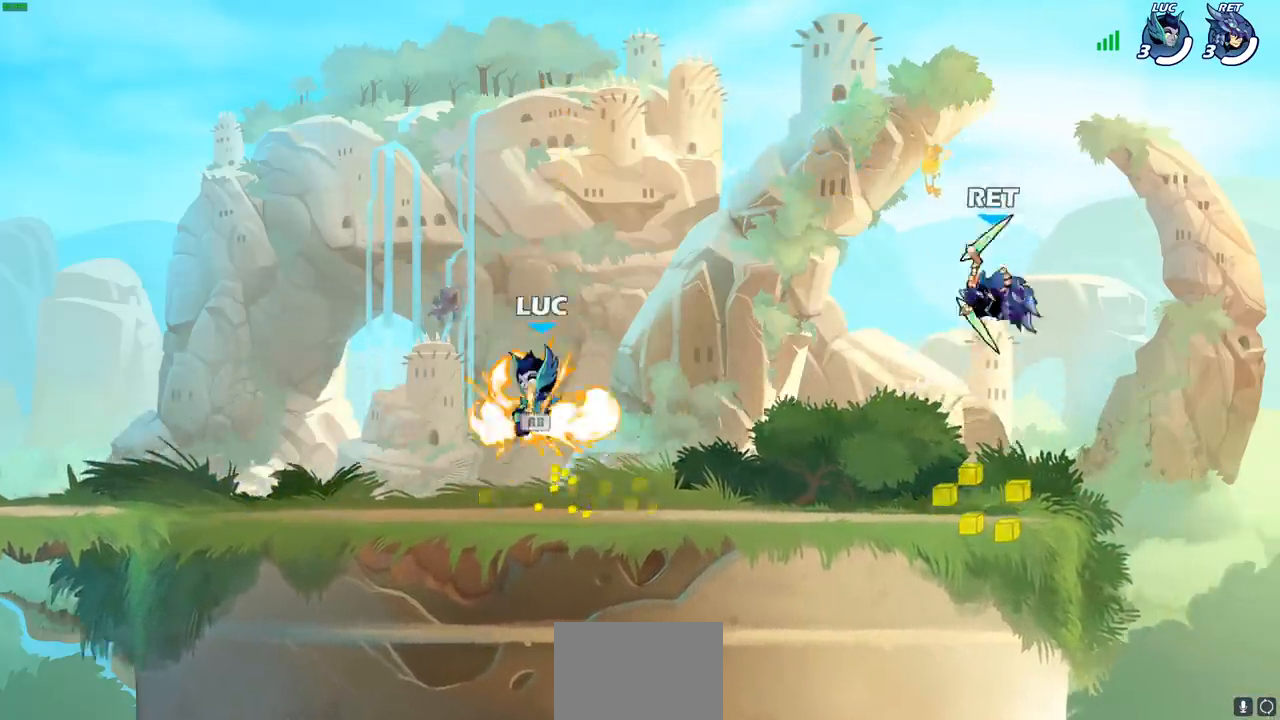
{"buttons": [], "left_stick": "up-left", "right_stick": "center", "events": [[50, "left_stick", "down-left"], [183, "left_stick", "down-right"], [233, "left_stick", "right"], [400, "R2", "down"], [417, "left_stick", "up-left"], [483, "R2", "up"]]}
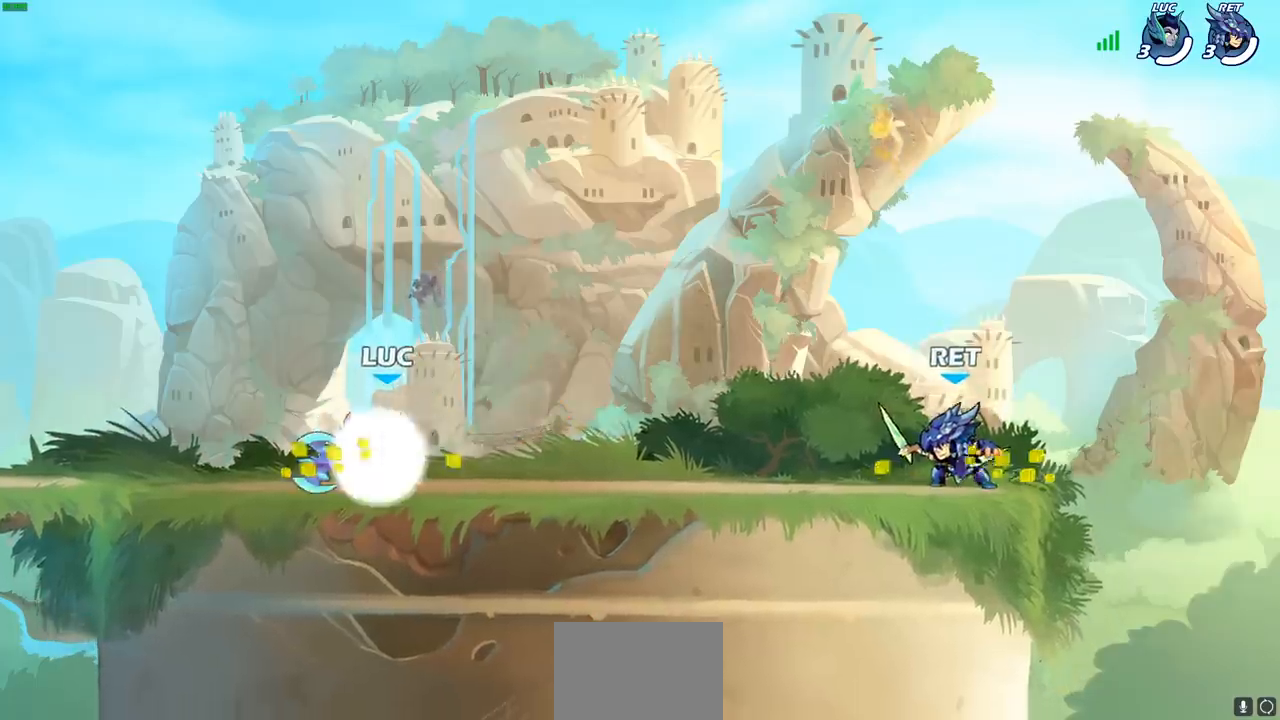
{"buttons": [], "left_stick": "right", "right_stick": "center", "events": [[150, "R2", "down"], [283, "R2", "up"], [333, "left_stick", "right"]]}
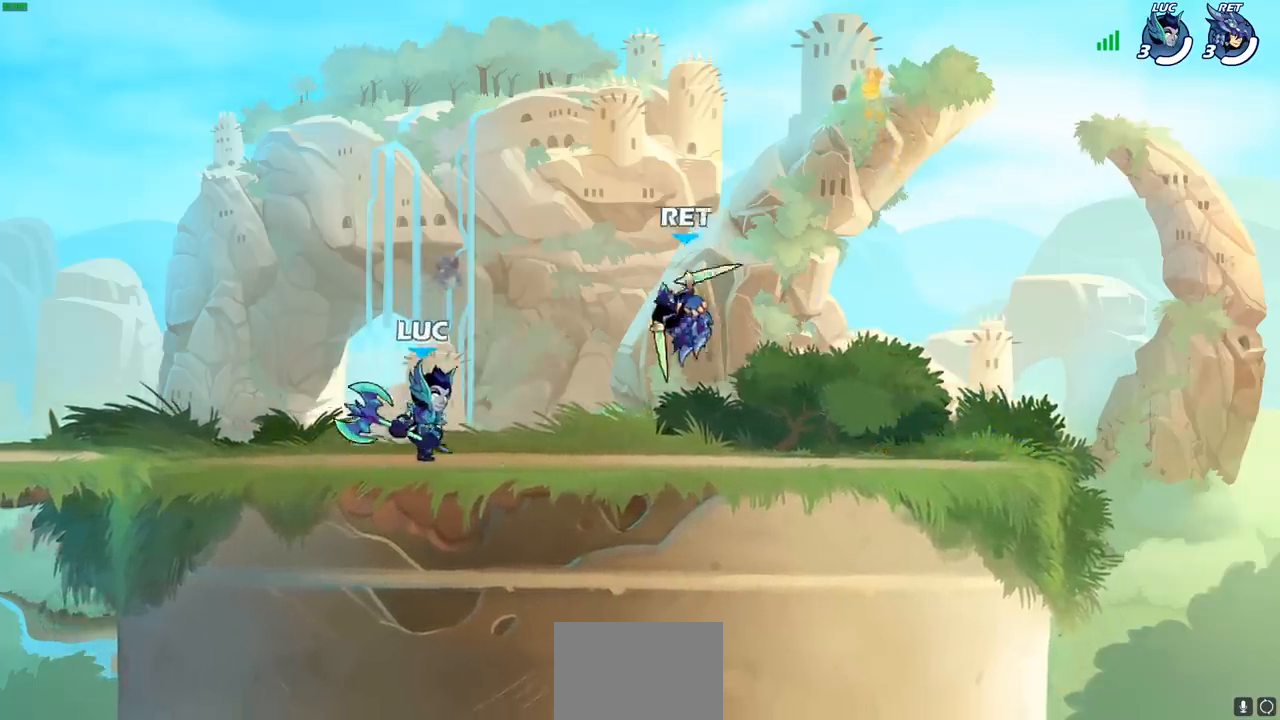
{"buttons": [], "left_stick": "center", "right_stick": "center", "events": [[117, "SQUARE", "down"], [117, "left_stick", "down-left"], [200, "SQUARE", "up"], [283, "left_stick", "center"]]}
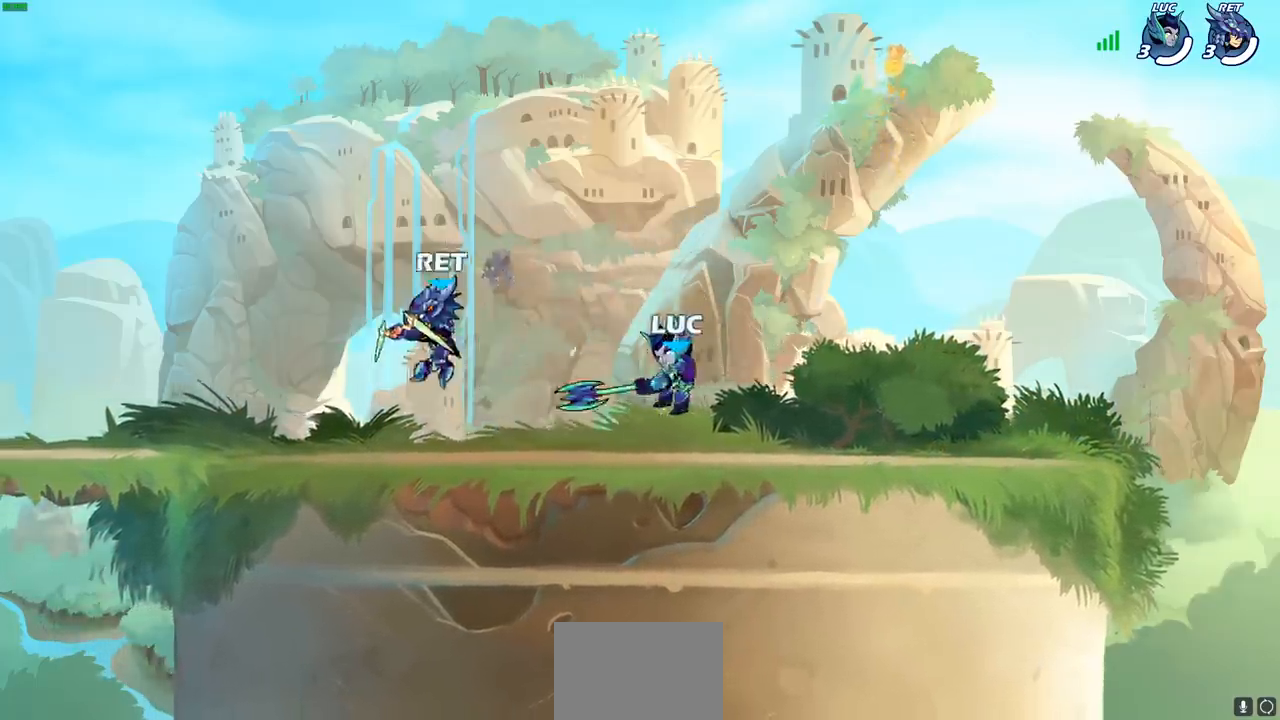
{"buttons": [], "left_stick": "center", "right_stick": "center", "events": [[83, "left_stick", "right"], [217, "CROSS", "down"], [317, "left_stick", "up"], [367, "CROSS", "up"], [367, "left_stick", "up-left"], [467, "left_stick", "center"]]}
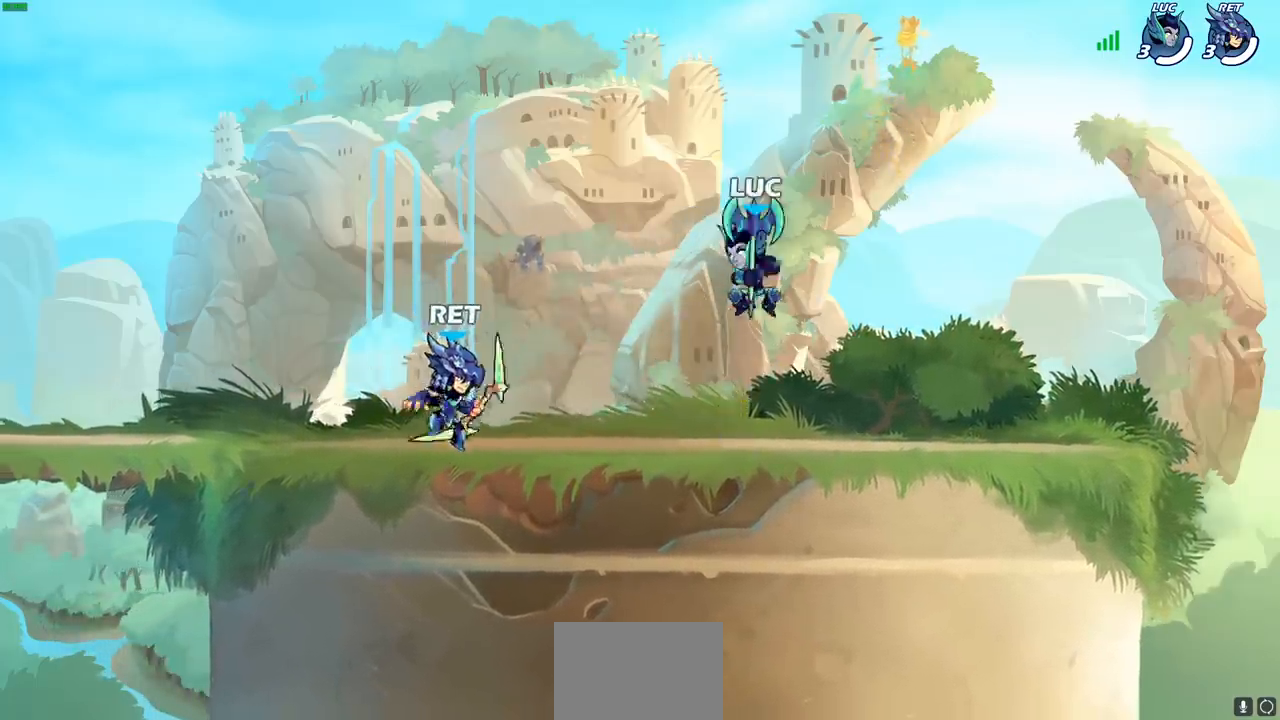
{"buttons": [], "left_stick": "right", "right_stick": "center", "events": [[100, "left_stick", "down-right"], [400, "left_stick", "right"]]}
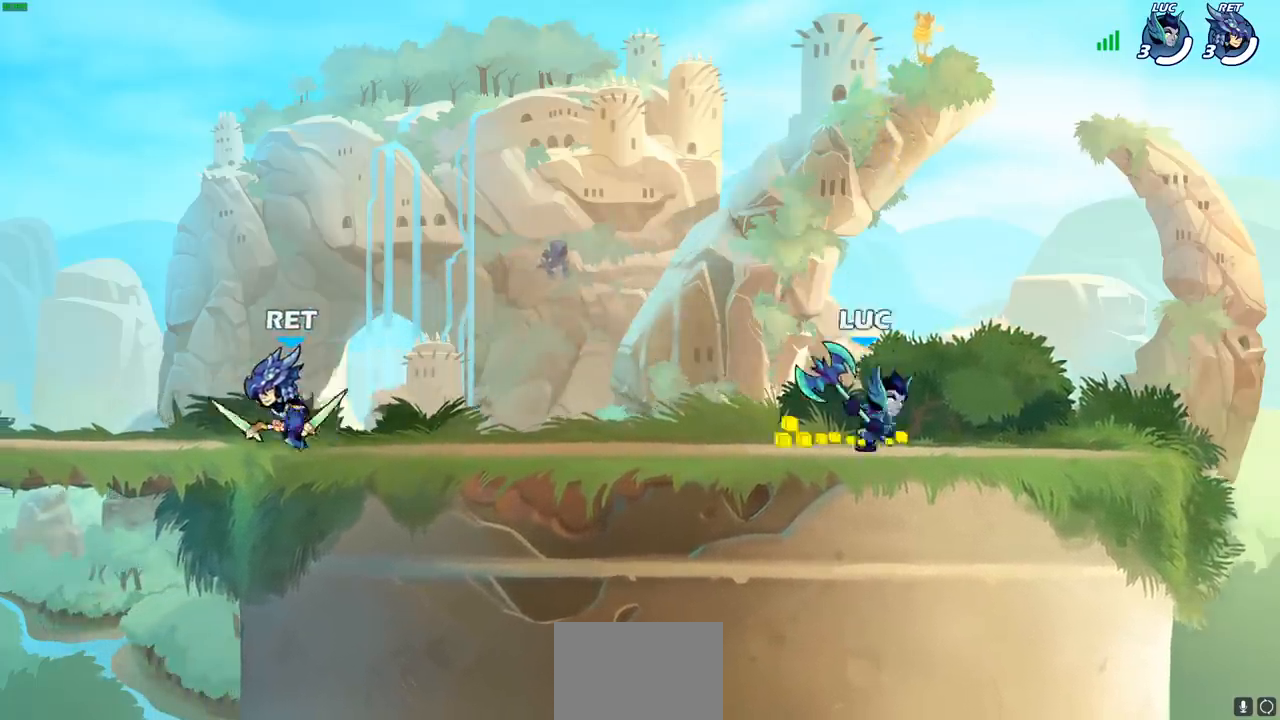
{"buttons": [], "left_stick": "up-left", "right_stick": "center", "events": [[133, "left_stick", "up-left"], [300, "R2", "down"], [433, "R2", "up"]]}
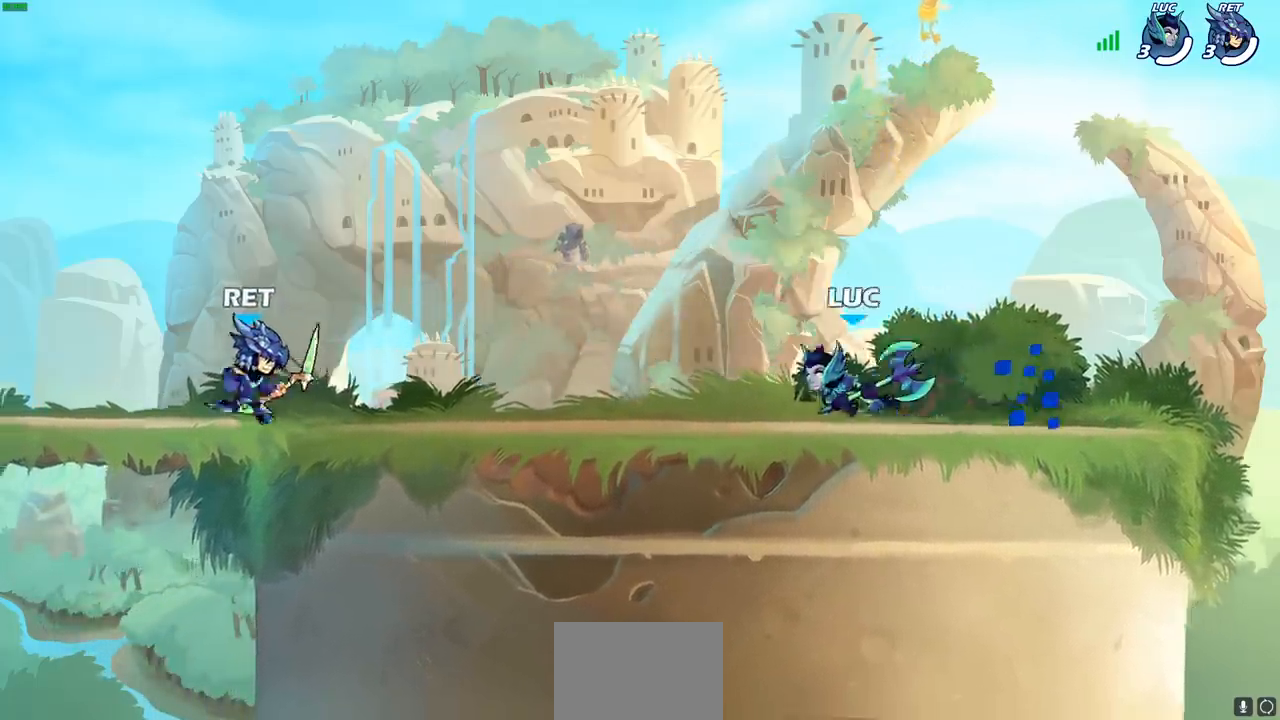
{"buttons": [], "left_stick": "down-left", "right_stick": "center", "events": [[17, "left_stick", "right"], [33, "CROSS", "down"], [117, "left_stick", "up"], [167, "left_stick", "up-left"], [183, "CROSS", "up"], [333, "left_stick", "down-left"]]}
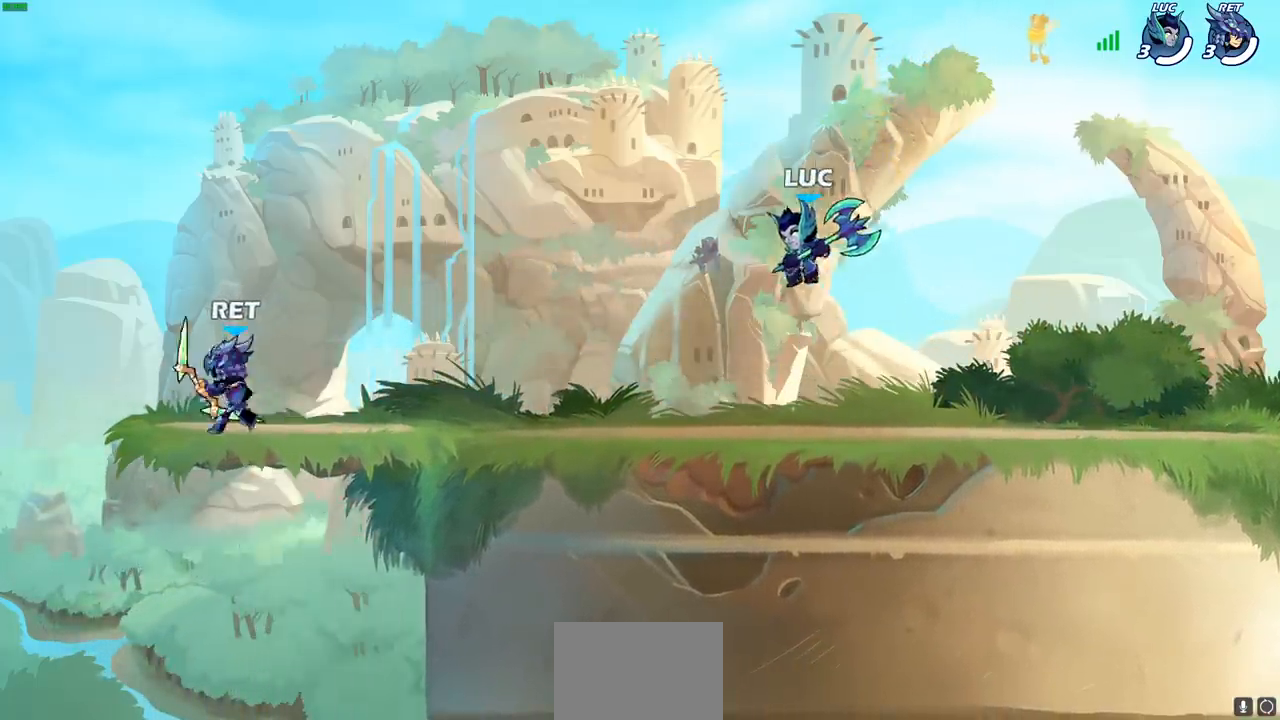
{"buttons": [], "left_stick": "right", "right_stick": "center", "events": [[67, "left_stick", "left"], [233, "CROSS", "down"], [333, "left_stick", "up-right"], [383, "CROSS", "up"], [433, "left_stick", "right"]]}
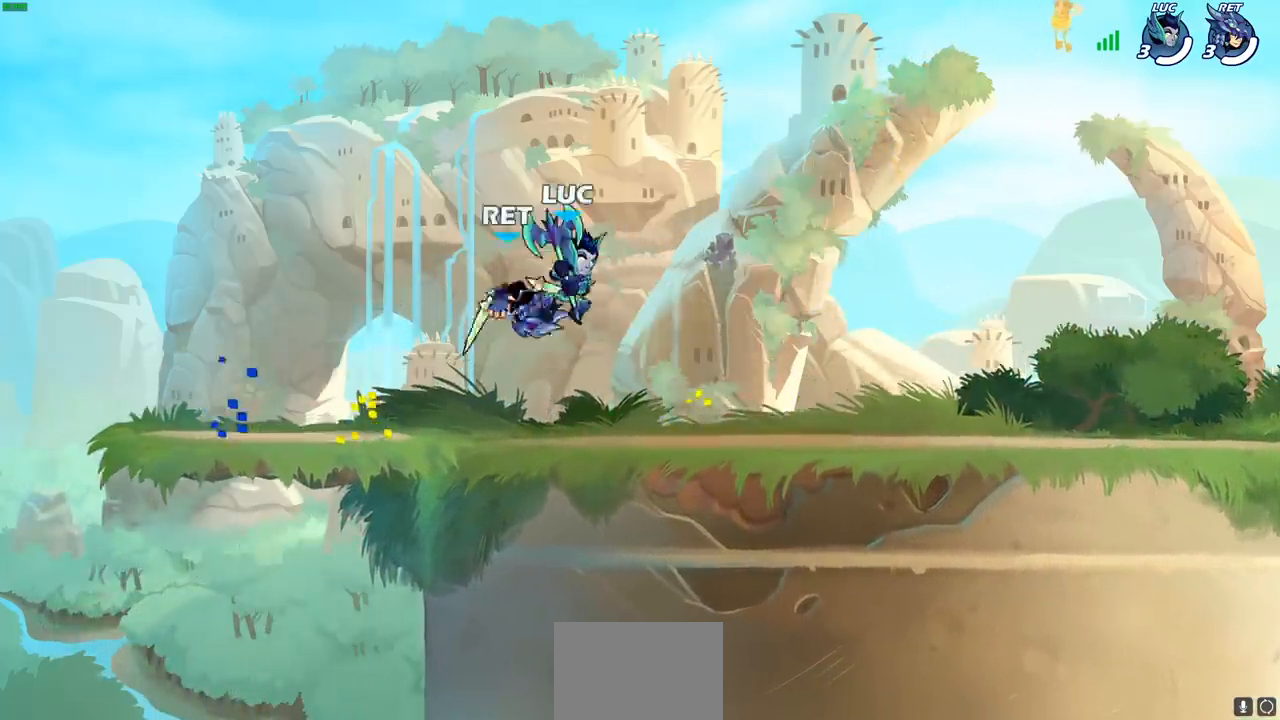
{"buttons": [], "left_stick": "left", "right_stick": "center", "events": [[50, "left_stick", "down-right"], [167, "left_stick", "right"], [250, "SQUARE", "down"], [350, "SQUARE", "up"], [417, "left_stick", "up"], [483, "left_stick", "left"]]}
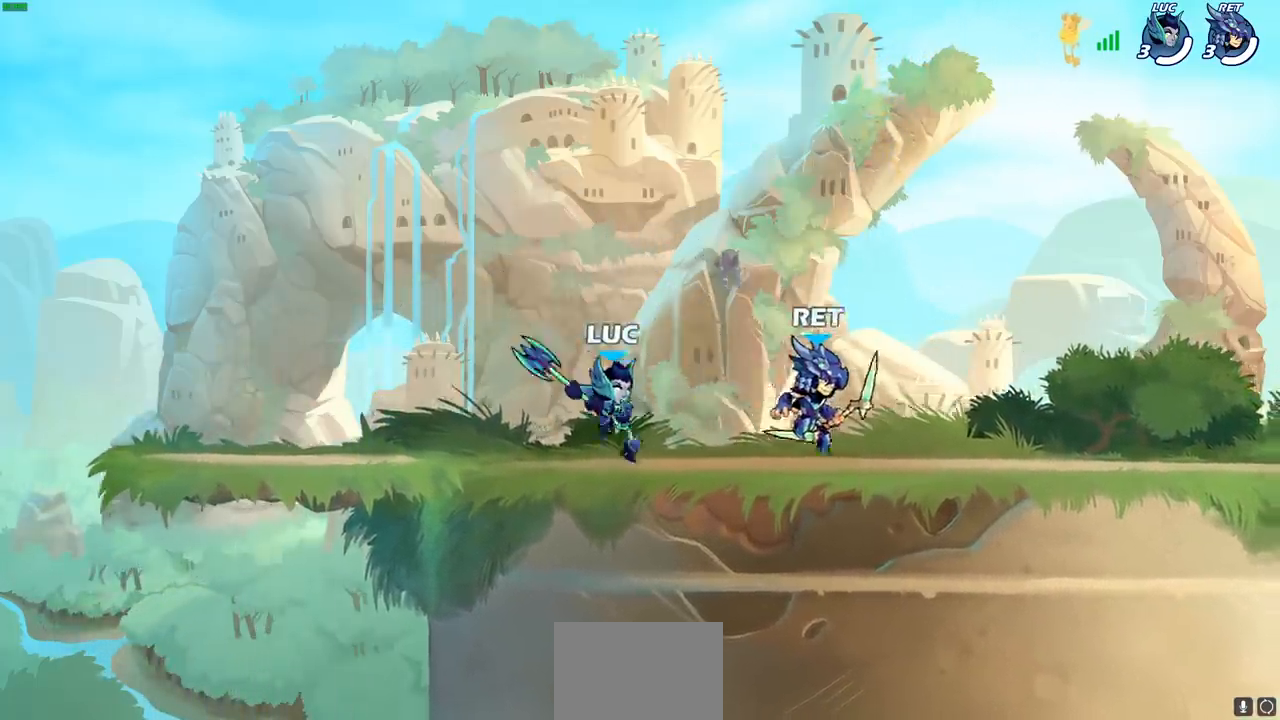
{"buttons": ["CROSS"], "left_stick": "up-right", "right_stick": "center", "events": [[433, "CROSS", "down"], [500, "left_stick", "up-right"]]}
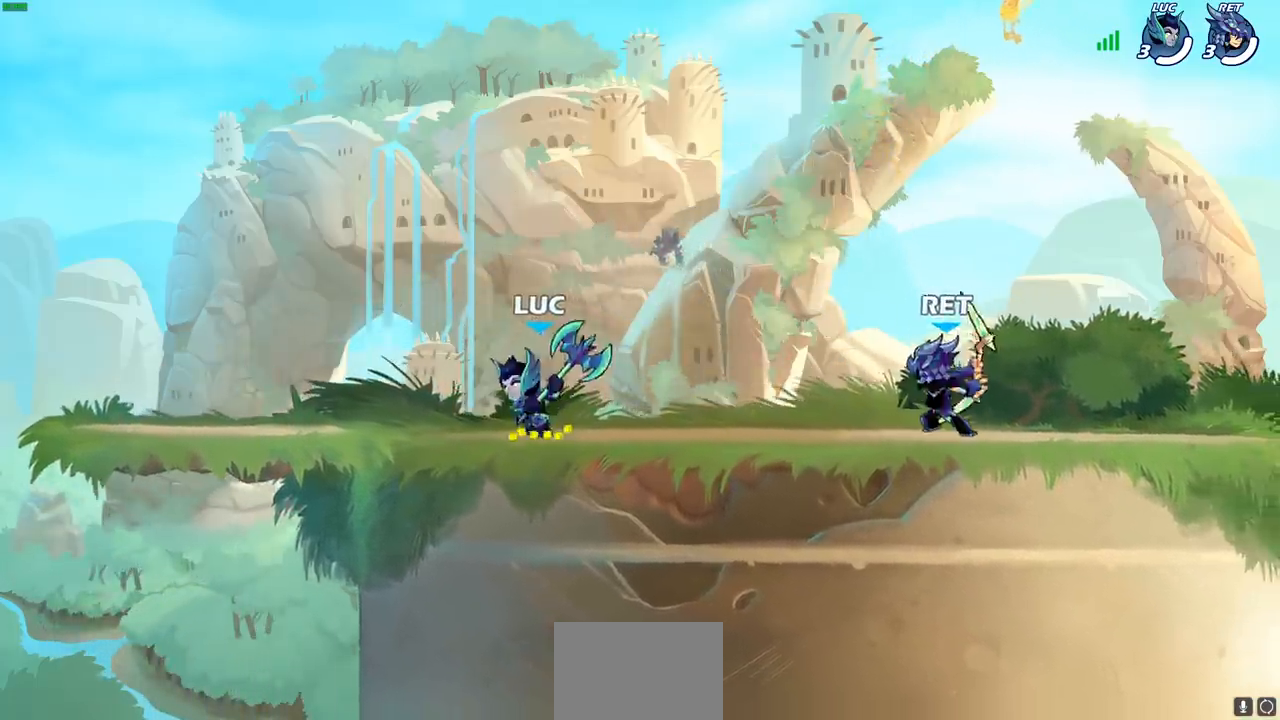
{"buttons": ["R2"], "left_stick": "up", "right_stick": "center", "events": [[83, "CROSS", "up"], [183, "left_stick", "down-right"], [400, "R2", "down"], [400, "left_stick", "up"]]}
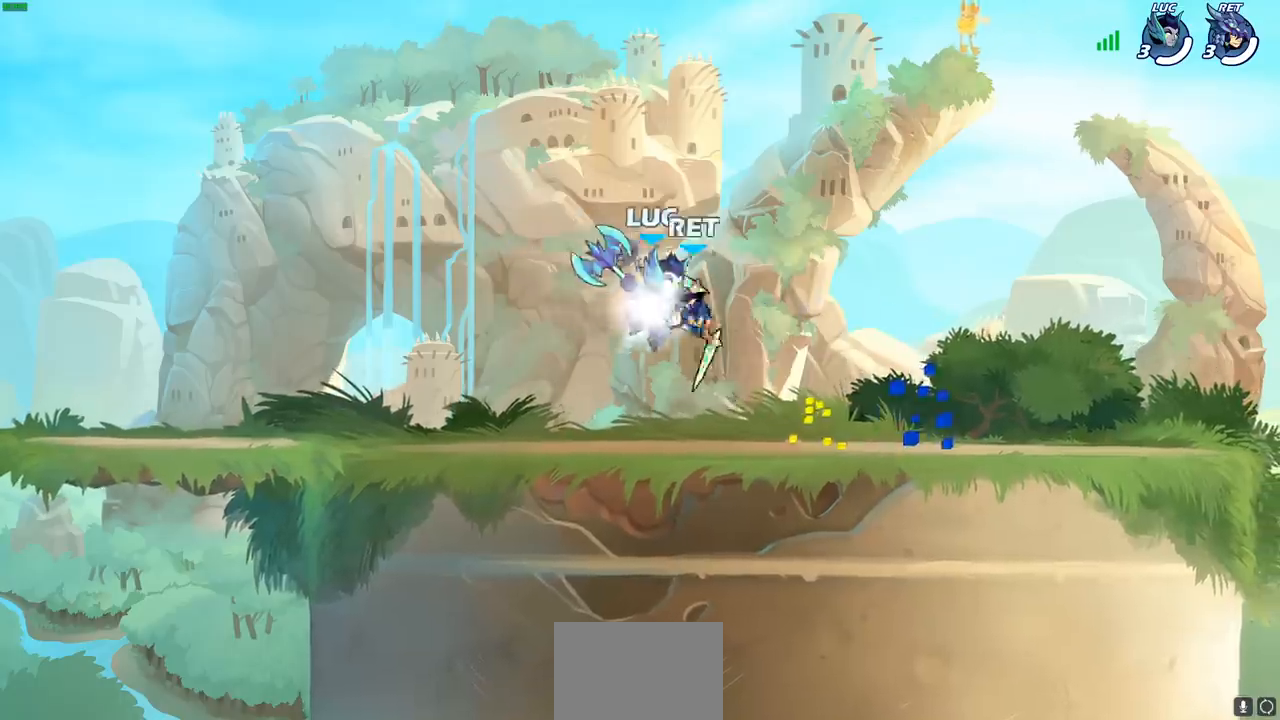
{"buttons": ["CROSS"], "left_stick": "up-right", "right_stick": "center", "events": [[50, "left_stick", "left"], [150, "left_stick", "down-left"], [183, "R2", "up"], [383, "CROSS", "down"], [400, "left_stick", "up-left"], [467, "left_stick", "up-right"]]}
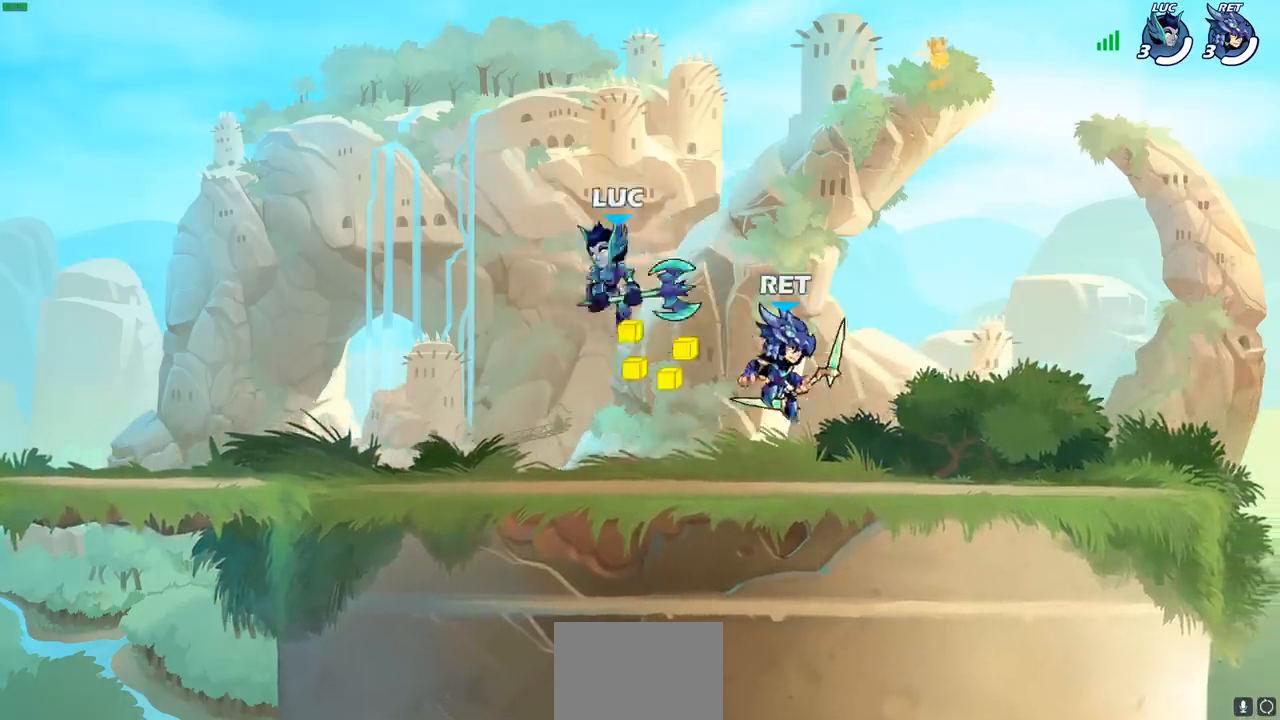
{"buttons": [], "left_stick": "down-left", "right_stick": "center", "events": [[17, "left_stick", "right"], [50, "CROSS", "up"], [217, "left_stick", "down"], [267, "left_stick", "down-left"]]}
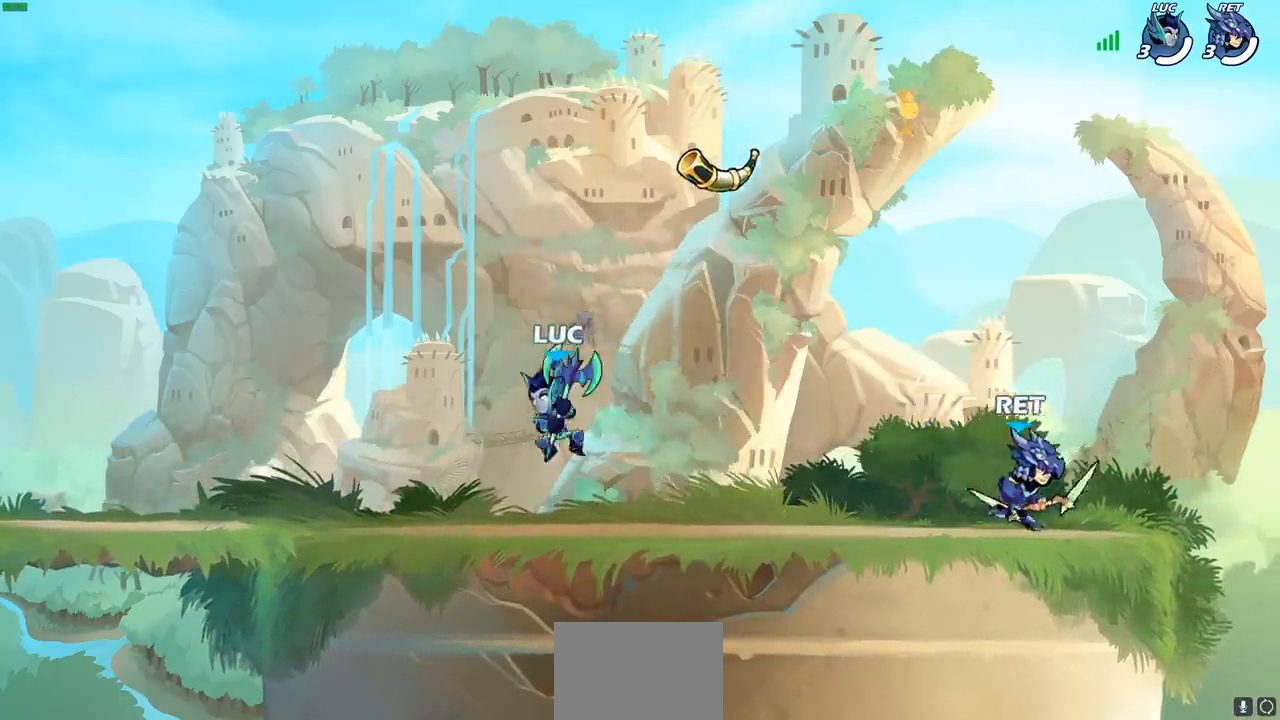
{"buttons": [], "left_stick": "right", "right_stick": "center", "events": [[83, "left_stick", "right"], [233, "R2", "down"], [250, "CROSS", "down"], [333, "SQUARE", "down"], [350, "CROSS", "up"], [350, "R2", "up"], [367, "right_stick", "down-left"], [433, "right_stick", "center"], [450, "SQUARE", "up"]]}
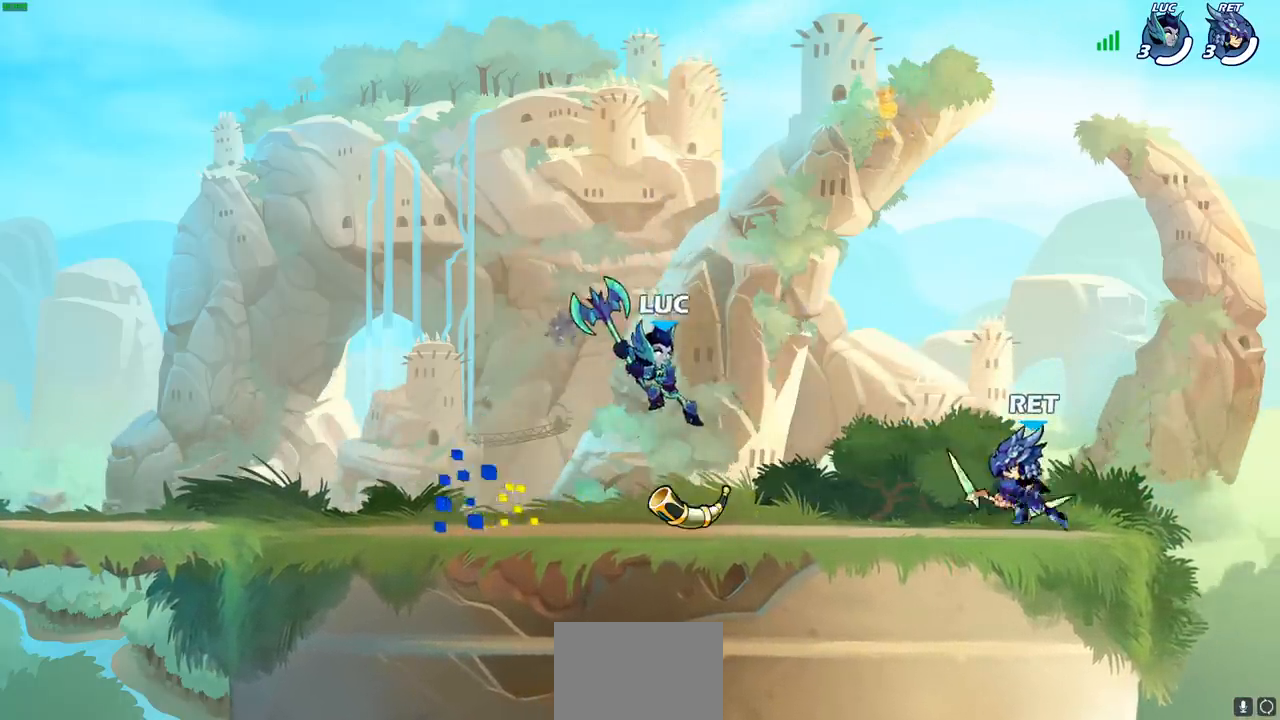
{"buttons": [], "left_stick": "right", "right_stick": "center", "events": []}
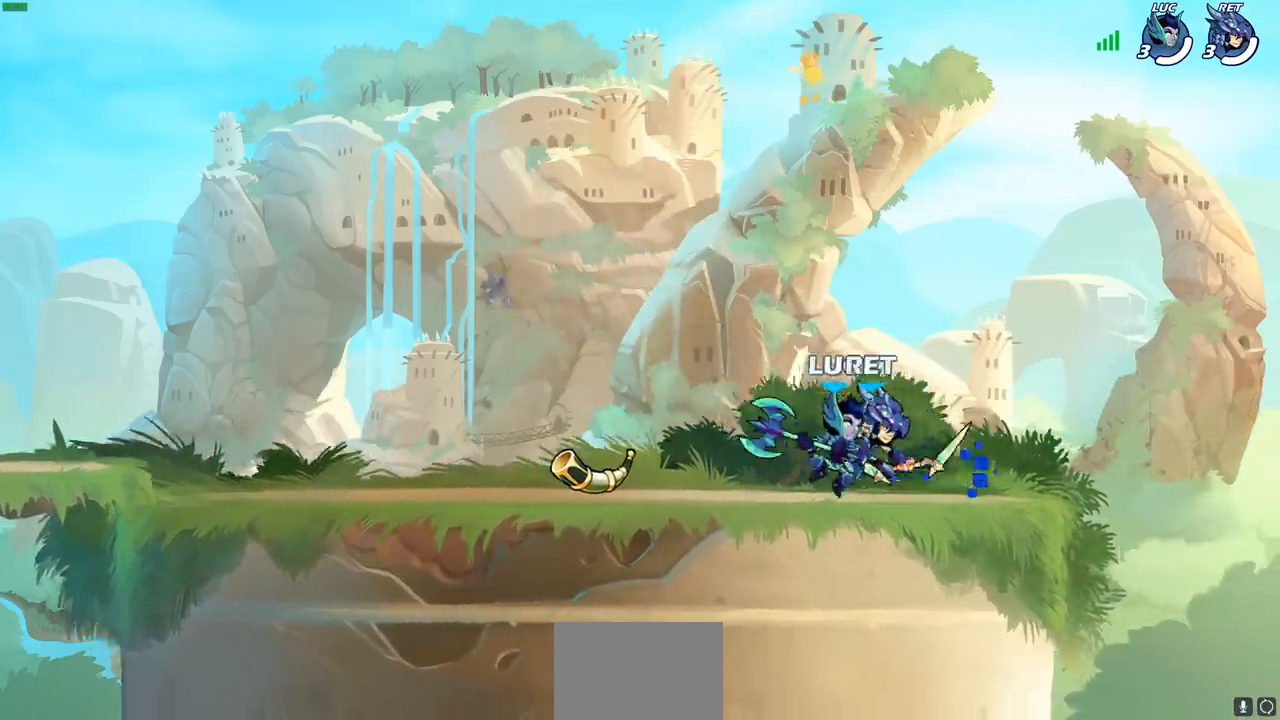
{"buttons": [], "left_stick": "down-left", "right_stick": "center", "events": [[33, "CROSS", "down"], [100, "left_stick", "up"], [183, "CROSS", "up"], [183, "left_stick", "left"], [450, "left_stick", "down-left"]]}
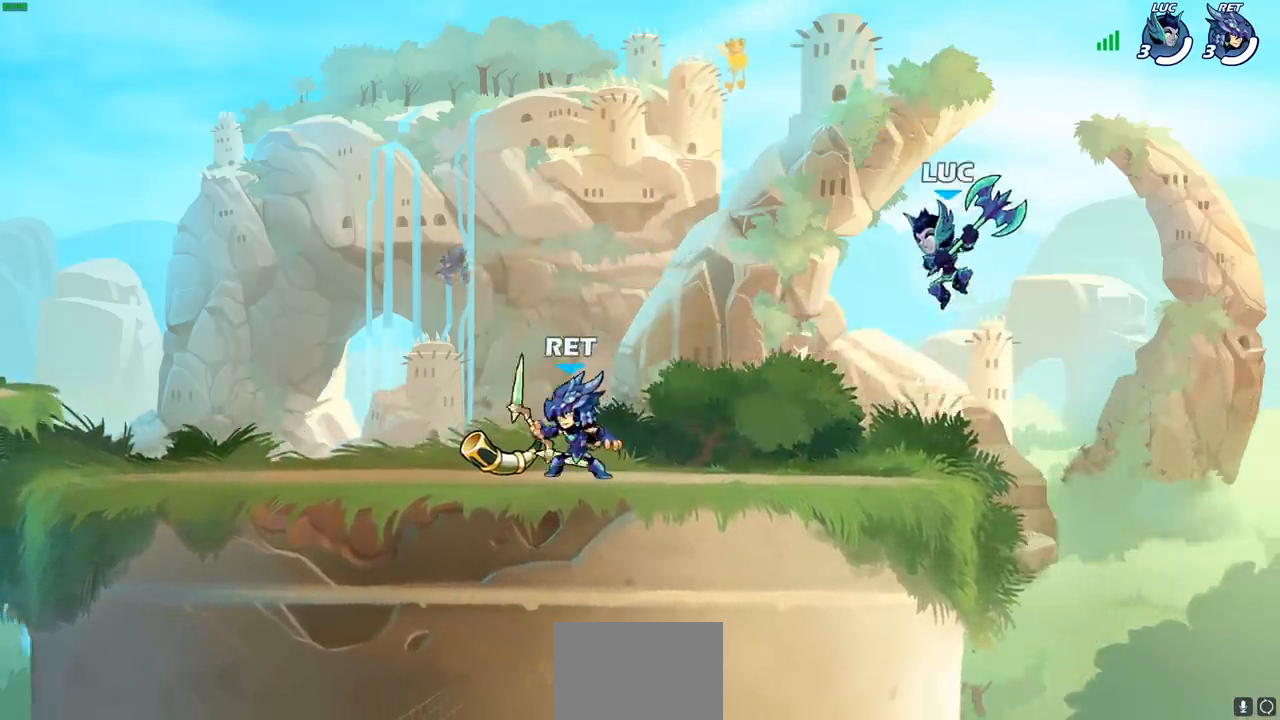
{"buttons": [], "left_stick": "center", "right_stick": "center", "events": [[150, "left_stick", "left"], [233, "R1", "down"], [300, "R1", "up"], [300, "left_stick", "center"]]}